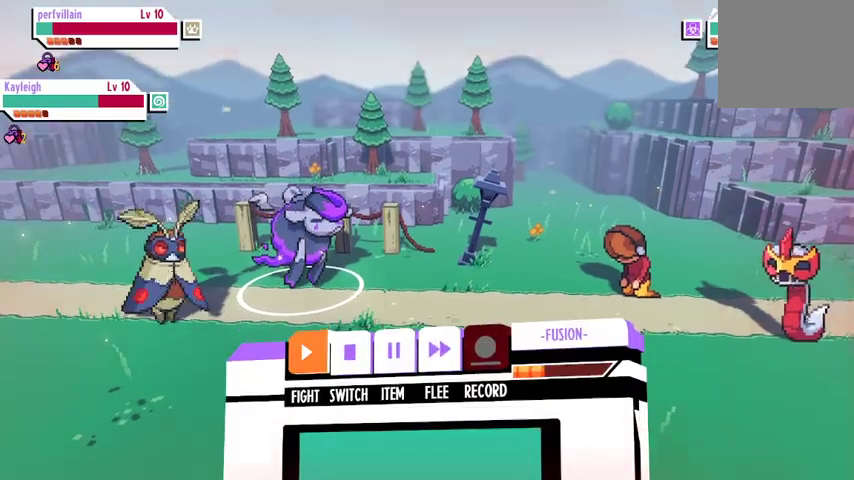
Gameplay with a controller (Xbox layout); each line is a JSON object with the inputs held at the frame after it. "events" lists button and stick changes between this image and that frame as [ms after this image, input, new state], when the widget could be followed in between.
{"buttons": ["DPAD_RIGHT"], "left_stick": "center", "right_stick": "center", "events": [[367, "DPAD_RIGHT", "down"]]}
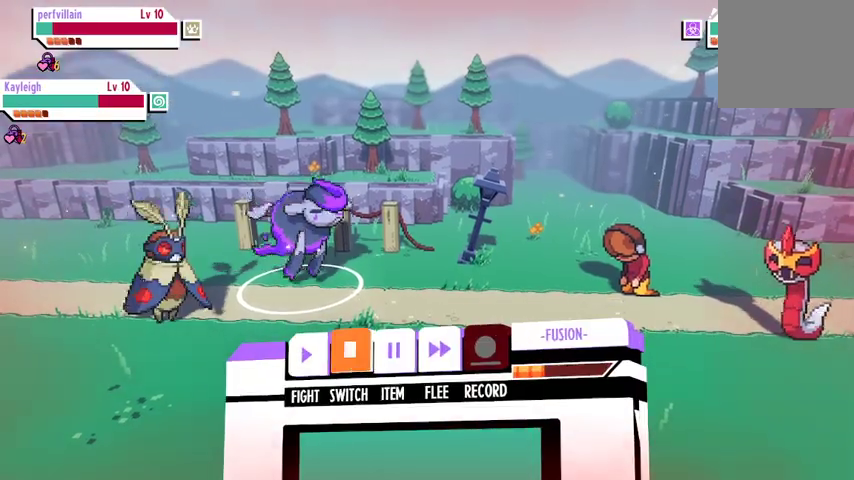
{"buttons": ["A"], "left_stick": "center", "right_stick": "center", "events": [[33, "DPAD_RIGHT", "up"], [200, "DPAD_RIGHT", "down"], [300, "DPAD_RIGHT", "up"], [467, "A", "down"]]}
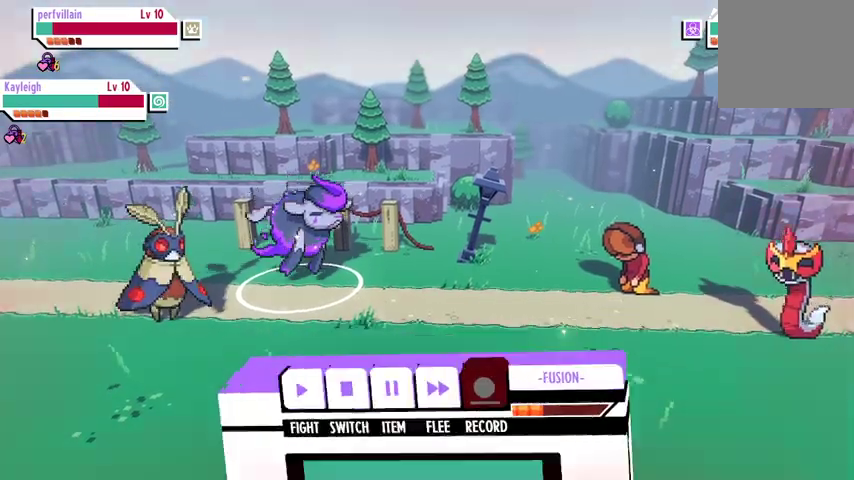
{"buttons": [], "left_stick": "center", "right_stick": "center", "events": [[67, "A", "up"]]}
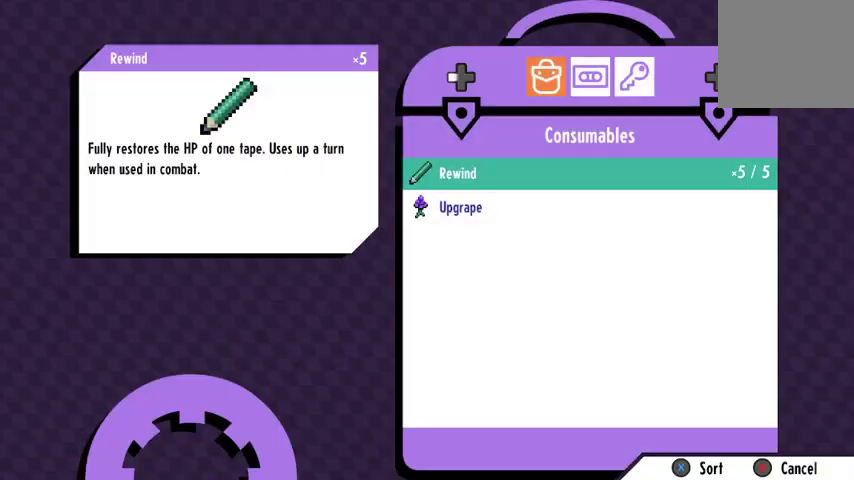
{"buttons": [], "left_stick": "center", "right_stick": "center", "events": []}
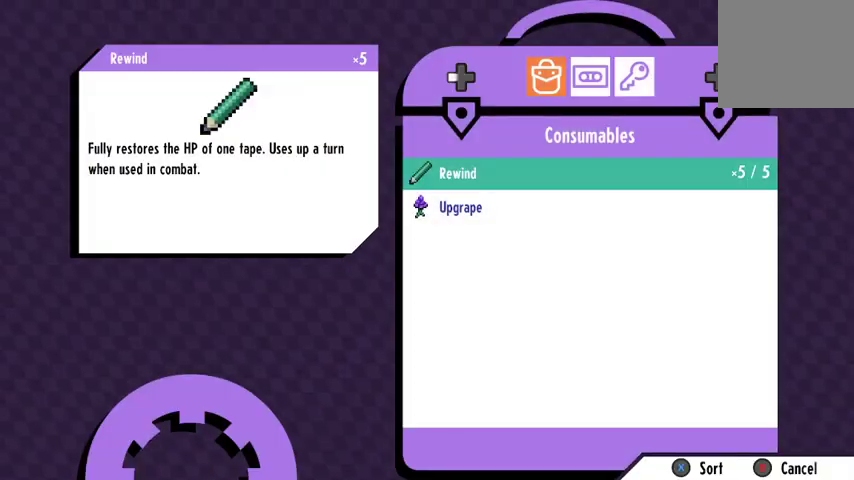
{"buttons": [], "left_stick": "center", "right_stick": "center", "events": []}
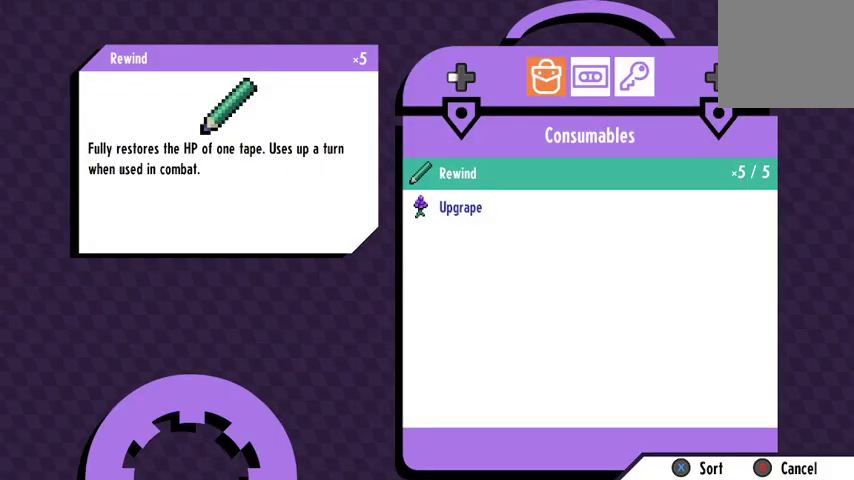
{"buttons": ["DPAD_DOWN"], "left_stick": "center", "right_stick": "center", "events": [[500, "DPAD_DOWN", "down"]]}
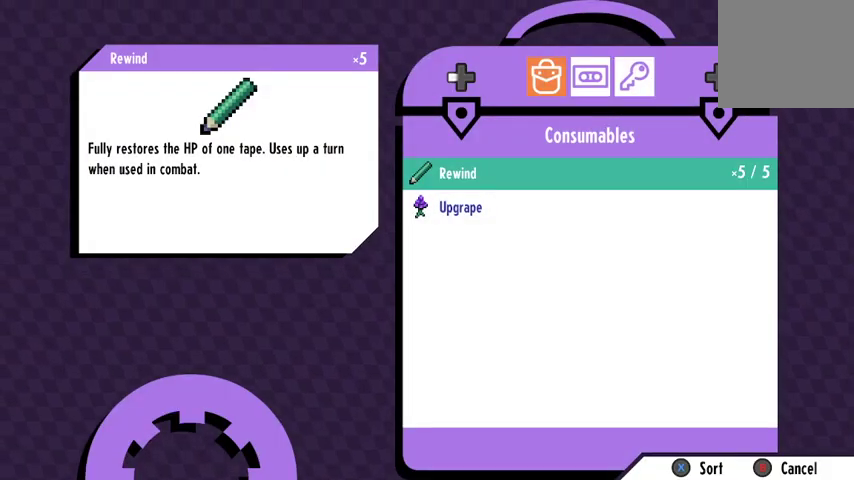
{"buttons": [], "left_stick": "center", "right_stick": "center", "events": [[167, "DPAD_DOWN", "up"]]}
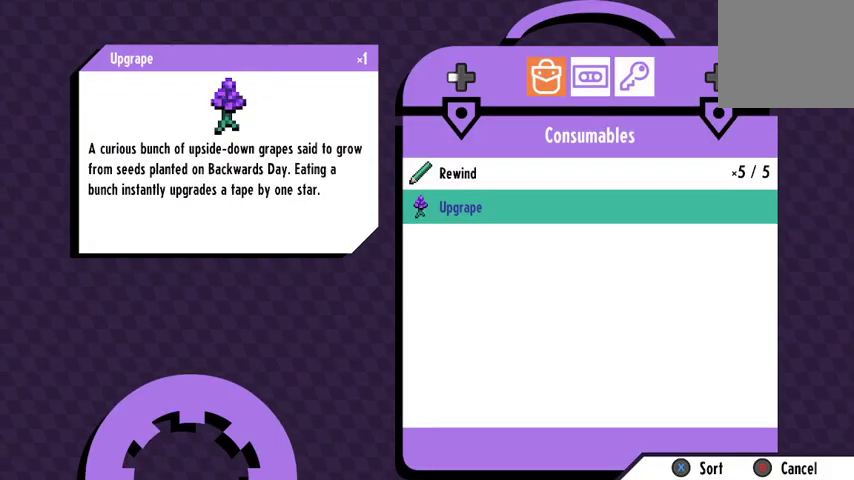
{"buttons": [], "left_stick": "center", "right_stick": "center", "events": []}
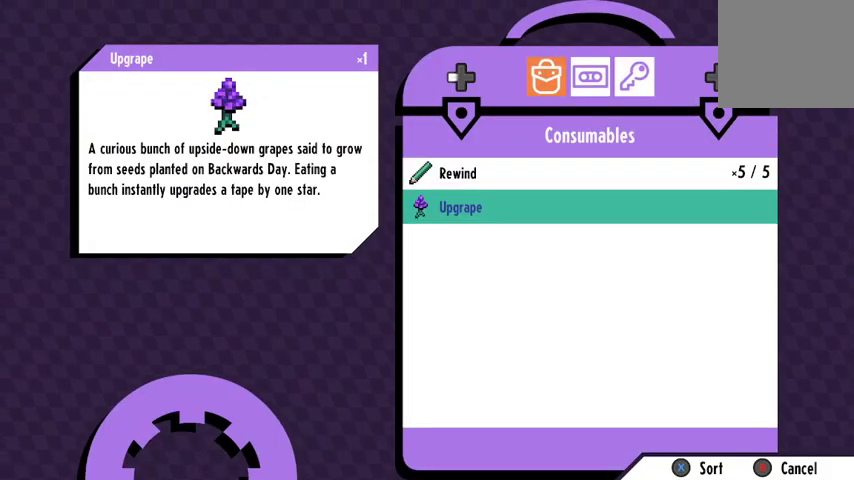
{"buttons": [], "left_stick": "center", "right_stick": "center", "events": []}
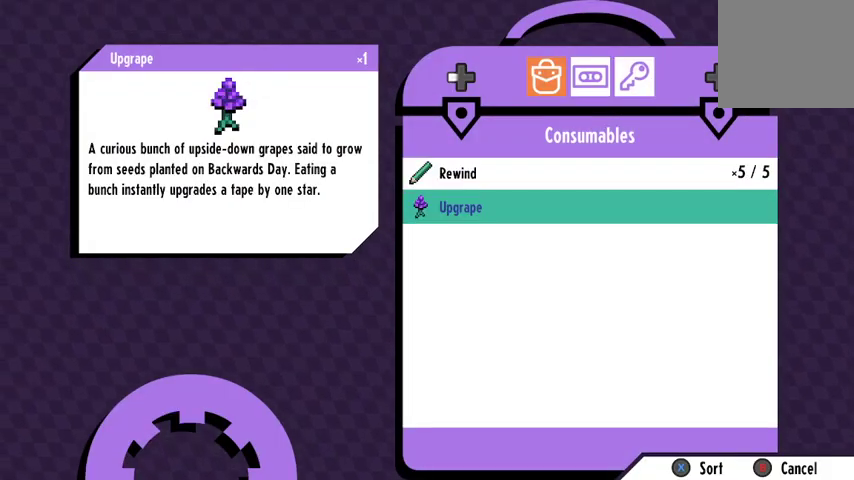
{"buttons": [], "left_stick": "center", "right_stick": "center", "events": []}
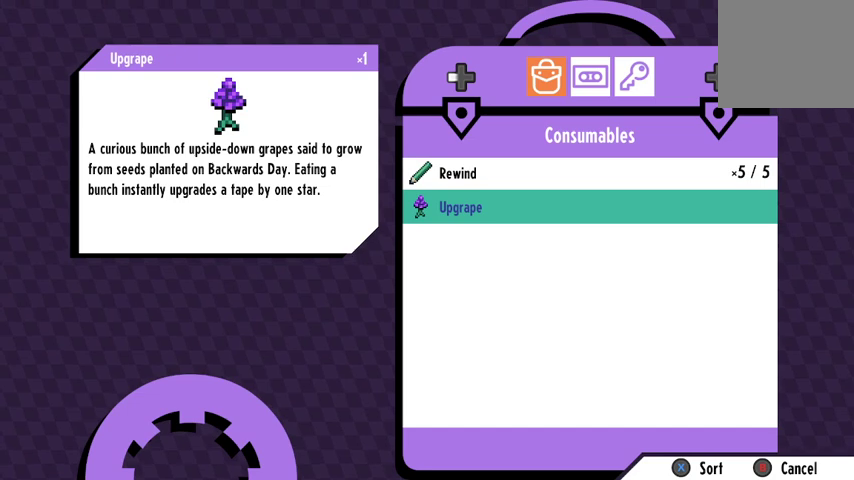
{"buttons": ["A"], "left_stick": "center", "right_stick": "center", "events": [[133, "DPAD_UP", "down"], [233, "DPAD_UP", "up"], [433, "A", "down"]]}
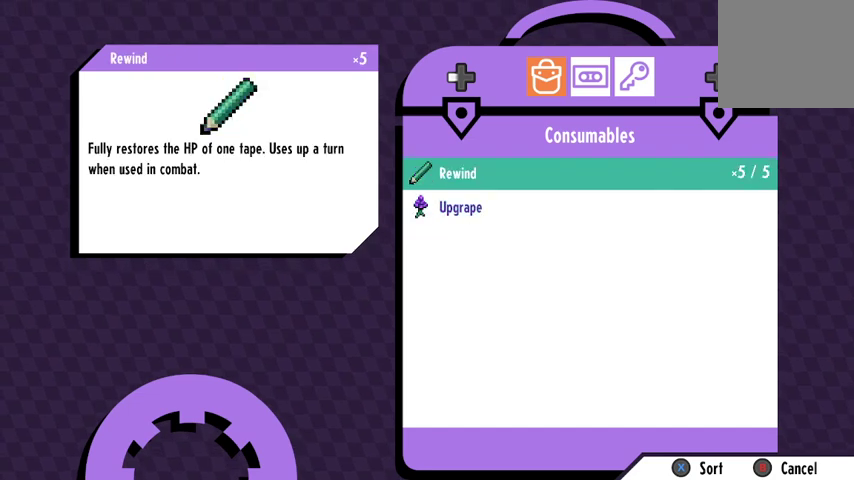
{"buttons": [], "left_stick": "center", "right_stick": "center", "events": [[33, "A", "up"]]}
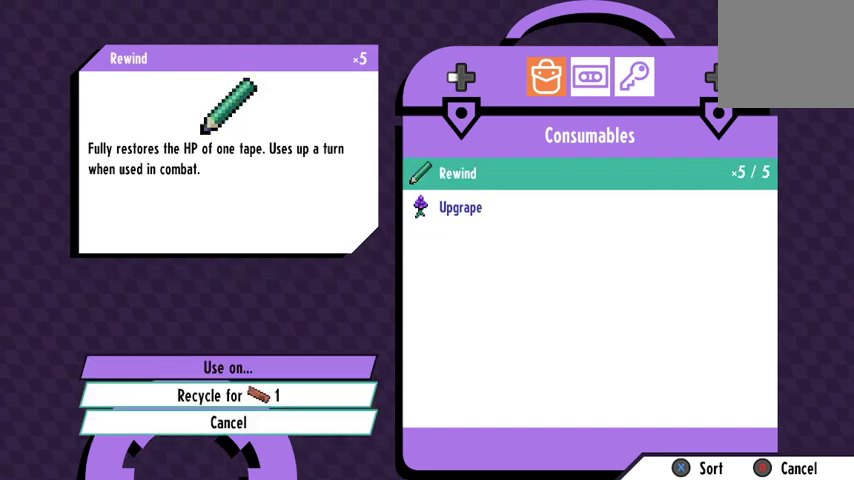
{"buttons": [], "left_stick": "center", "right_stick": "center", "events": [[367, "A", "down"], [467, "A", "up"]]}
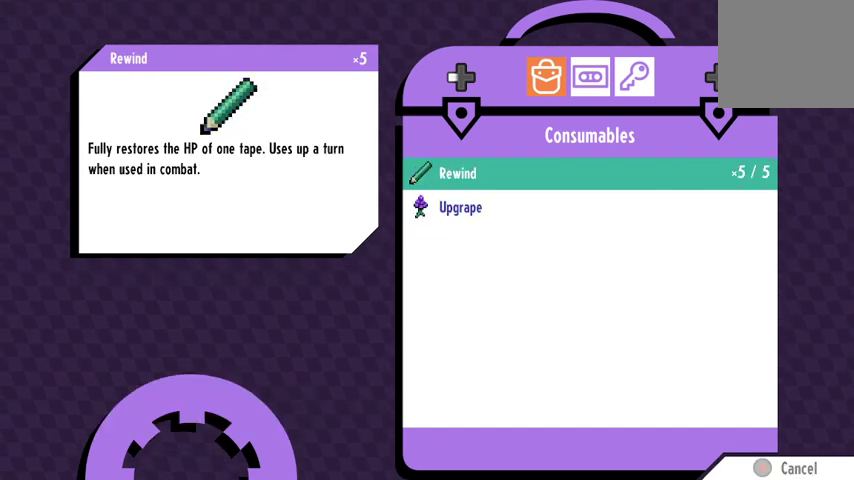
{"buttons": [], "left_stick": "center", "right_stick": "center", "events": []}
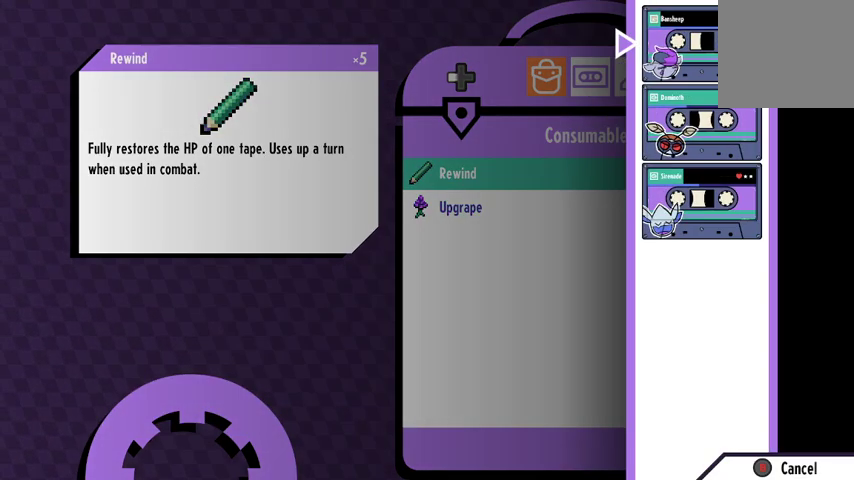
{"buttons": [], "left_stick": "center", "right_stick": "center", "events": []}
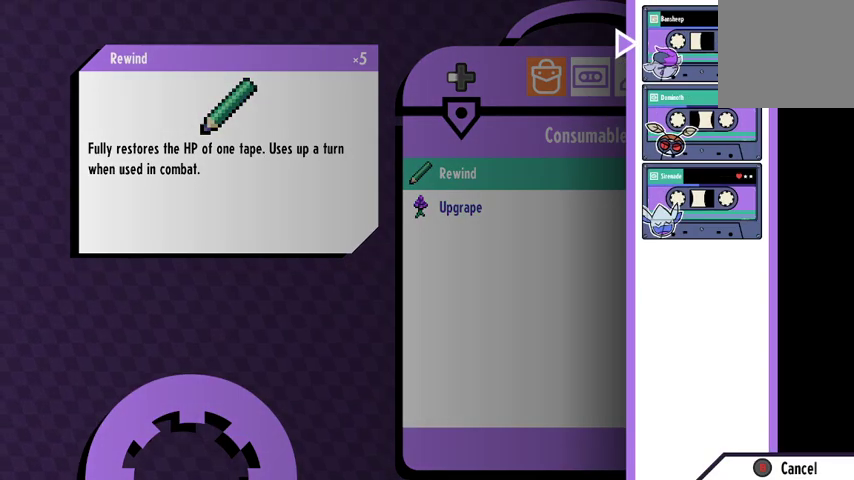
{"buttons": [], "left_stick": "center", "right_stick": "center", "events": []}
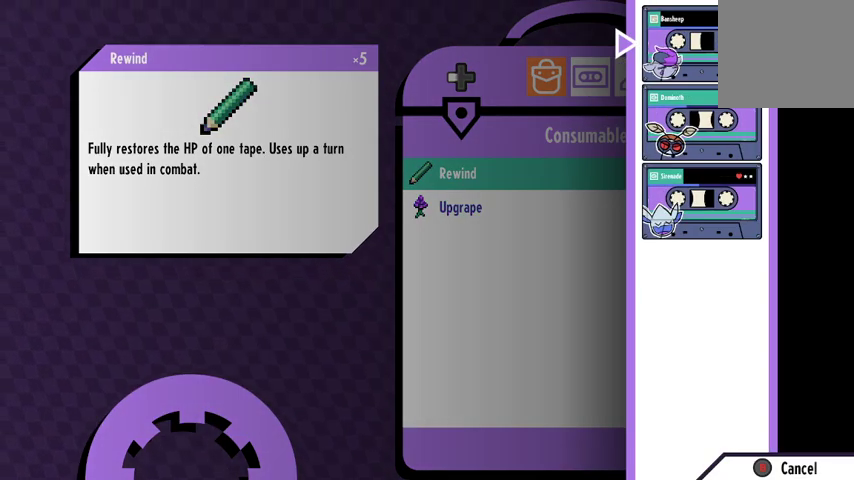
{"buttons": ["A"], "left_stick": "center", "right_stick": "center", "events": [[500, "A", "down"]]}
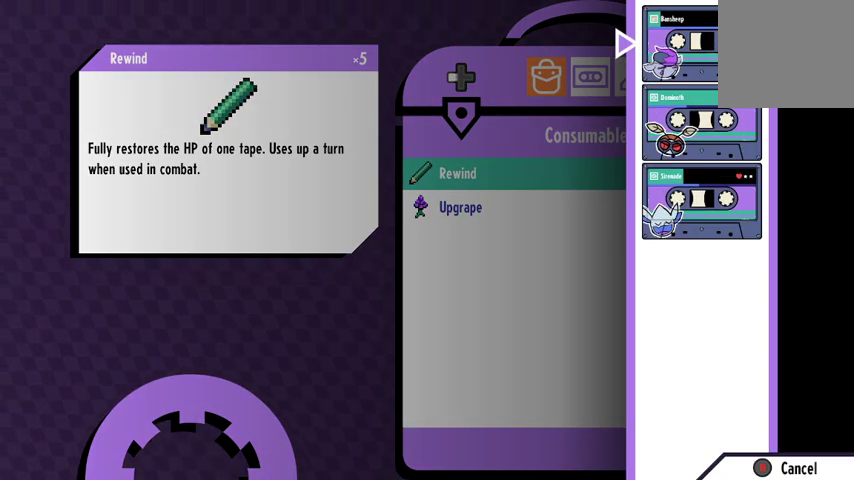
{"buttons": [], "left_stick": "center", "right_stick": "center", "events": [[67, "A", "up"]]}
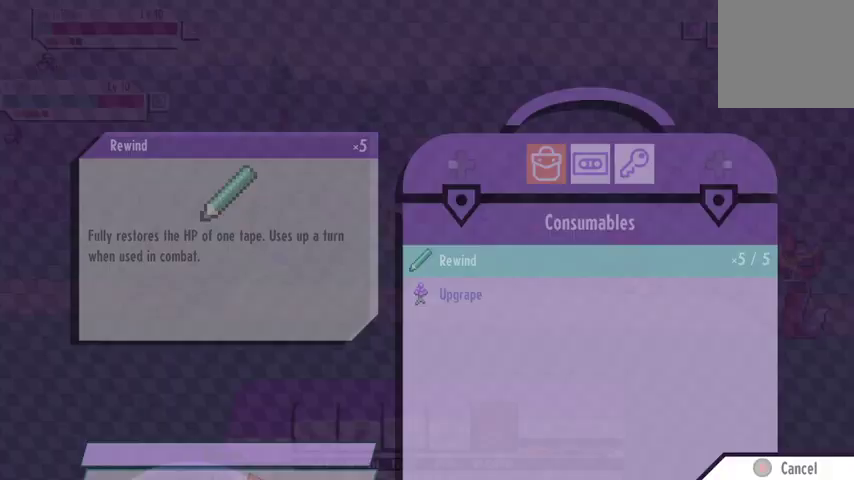
{"buttons": [], "left_stick": "center", "right_stick": "center", "events": []}
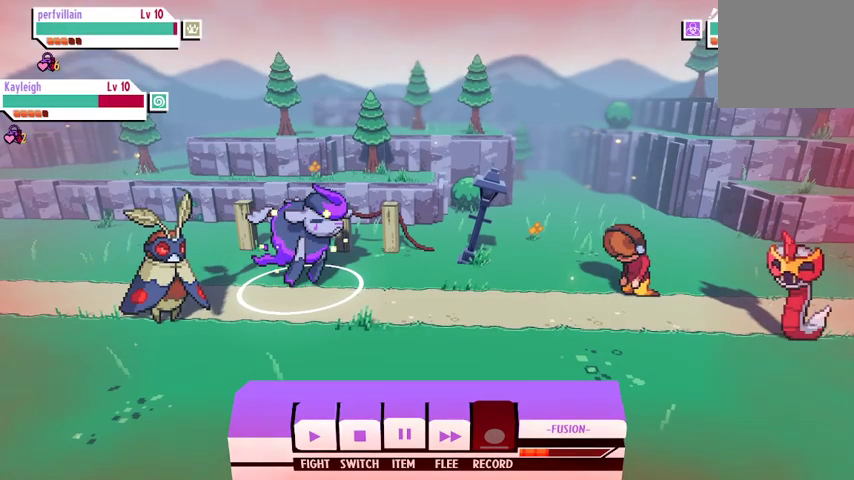
{"buttons": [], "left_stick": "center", "right_stick": "center", "events": []}
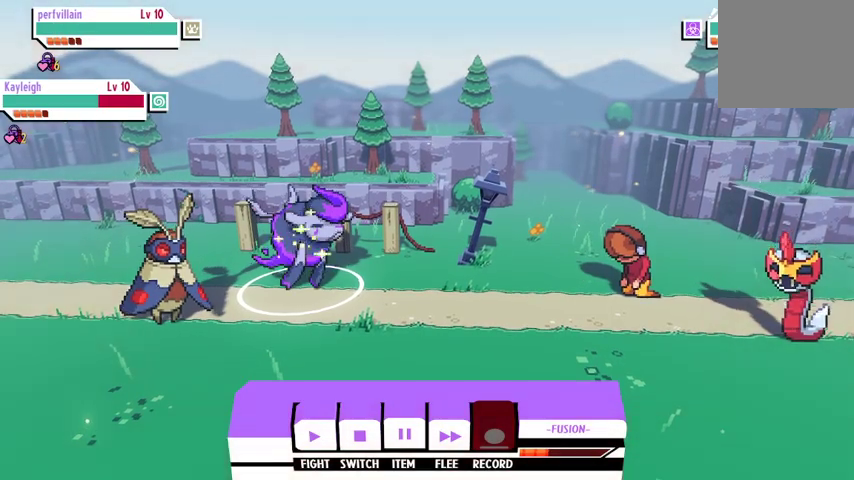
{"buttons": [], "left_stick": "center", "right_stick": "center", "events": []}
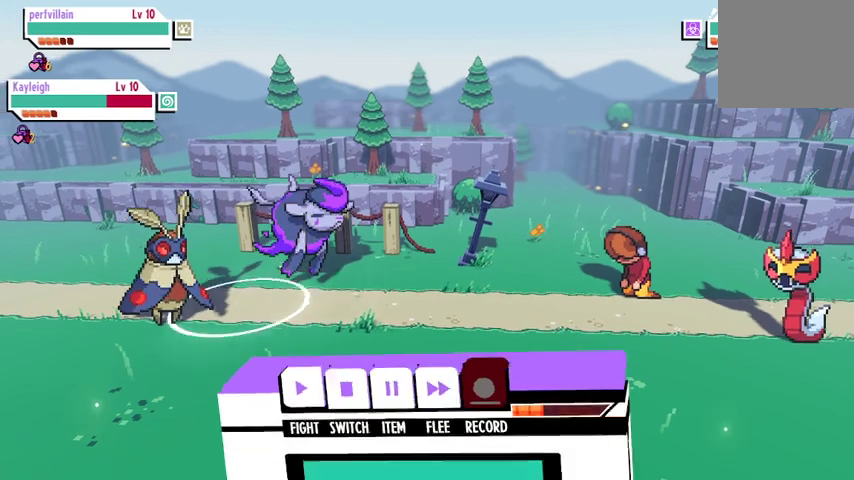
{"buttons": [], "left_stick": "center", "right_stick": "center", "events": []}
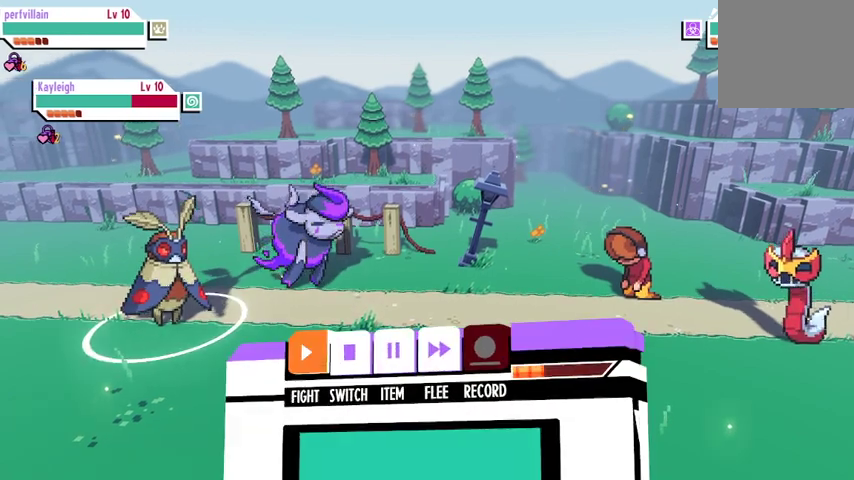
{"buttons": [], "left_stick": "center", "right_stick": "center", "events": [[67, "A", "down"], [167, "A", "up"]]}
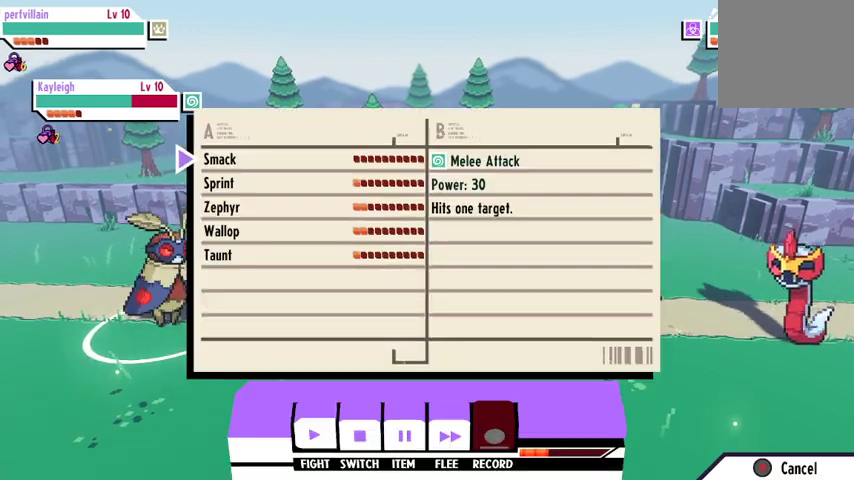
{"buttons": [], "left_stick": "center", "right_stick": "center", "events": []}
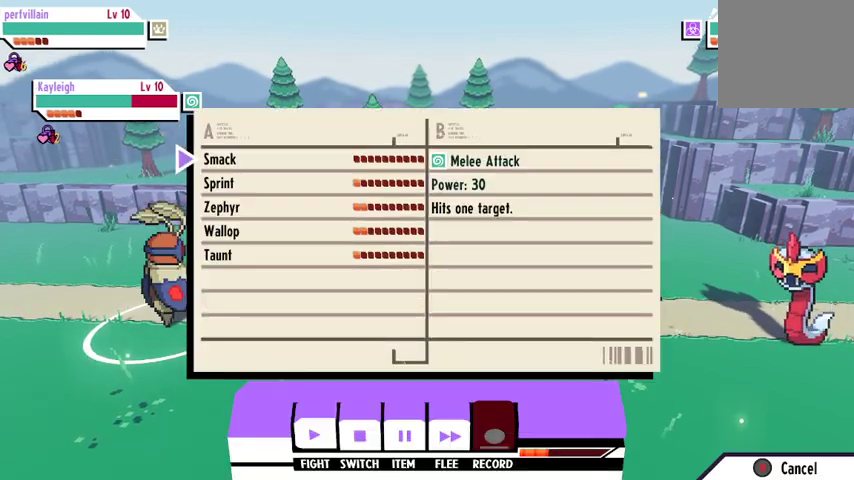
{"buttons": [], "left_stick": "center", "right_stick": "center", "events": [[233, "DPAD_DOWN", "down"], [367, "DPAD_DOWN", "up"]]}
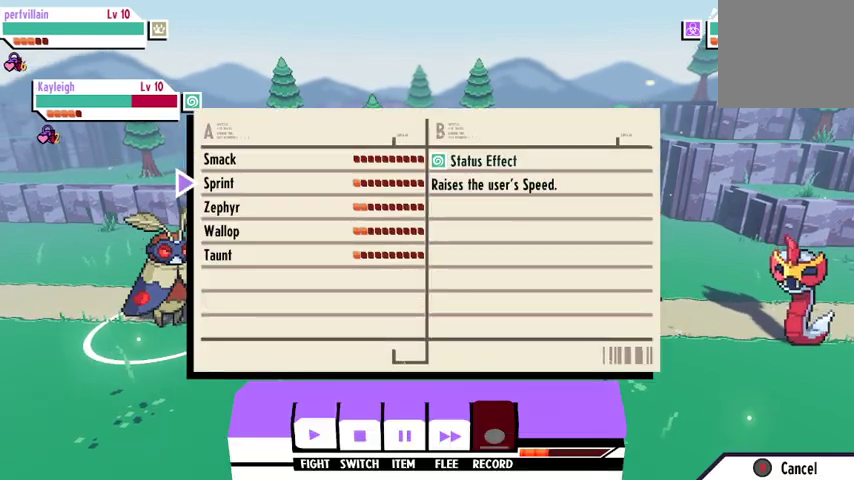
{"buttons": [], "left_stick": "center", "right_stick": "center", "events": []}
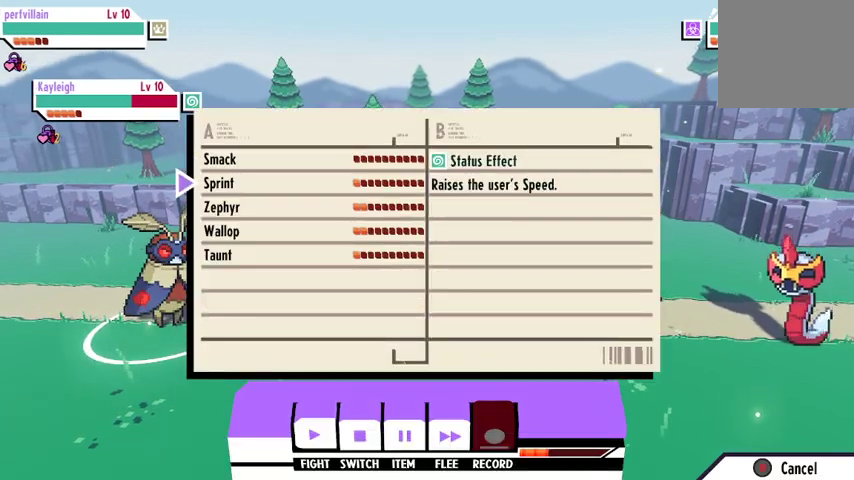
{"buttons": [], "left_stick": "center", "right_stick": "center", "events": [[133, "DPAD_DOWN", "down"], [267, "DPAD_DOWN", "up"]]}
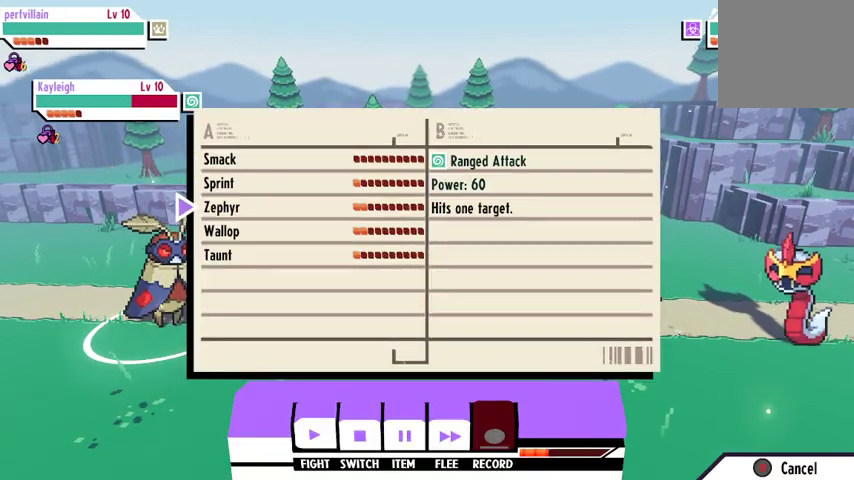
{"buttons": ["A"], "left_stick": "center", "right_stick": "center", "events": [[400, "A", "down"]]}
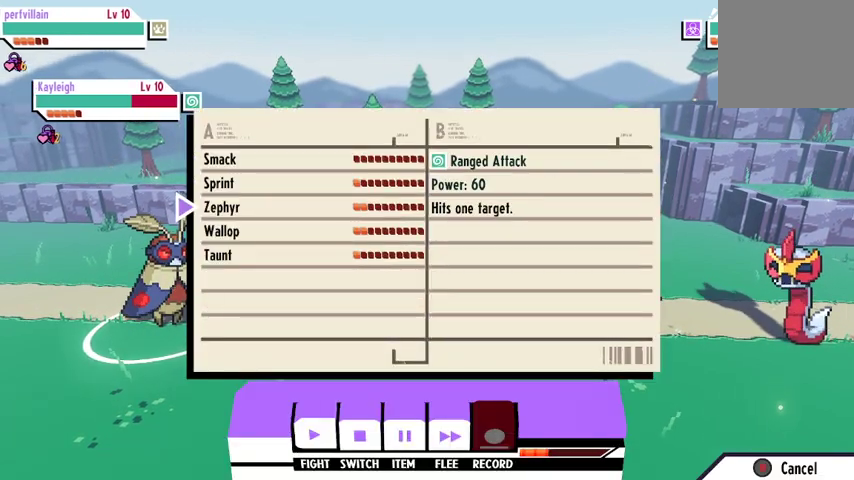
{"buttons": [], "left_stick": "center", "right_stick": "center", "events": [[33, "A", "up"]]}